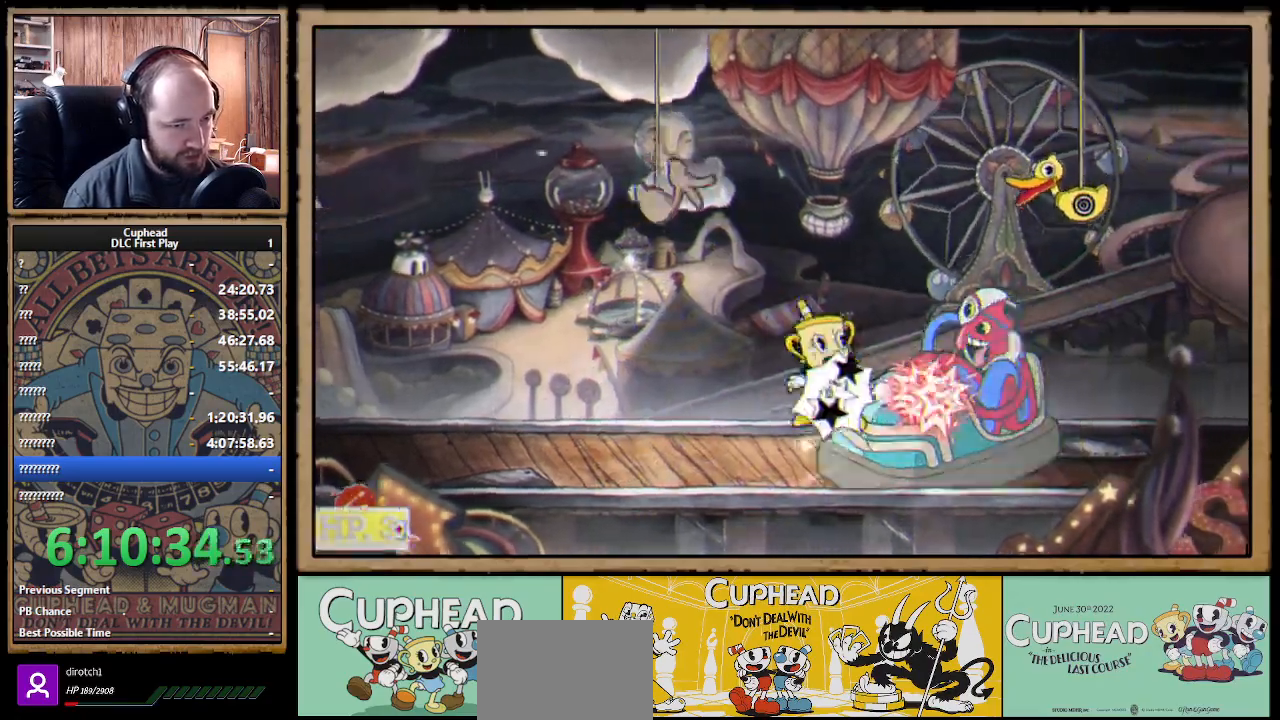
Gameplay with a controller (Xbox layout); each line is a JSON object with the inputs held at the frame after it. "events" lists button and stick changes between this image and that frame as [ms after this image, input, new state], when the widget could be followed in between.
{"buttons": ["X"], "left_stick": "center", "right_stick": "center", "events": [[317, "R1", "up"]]}
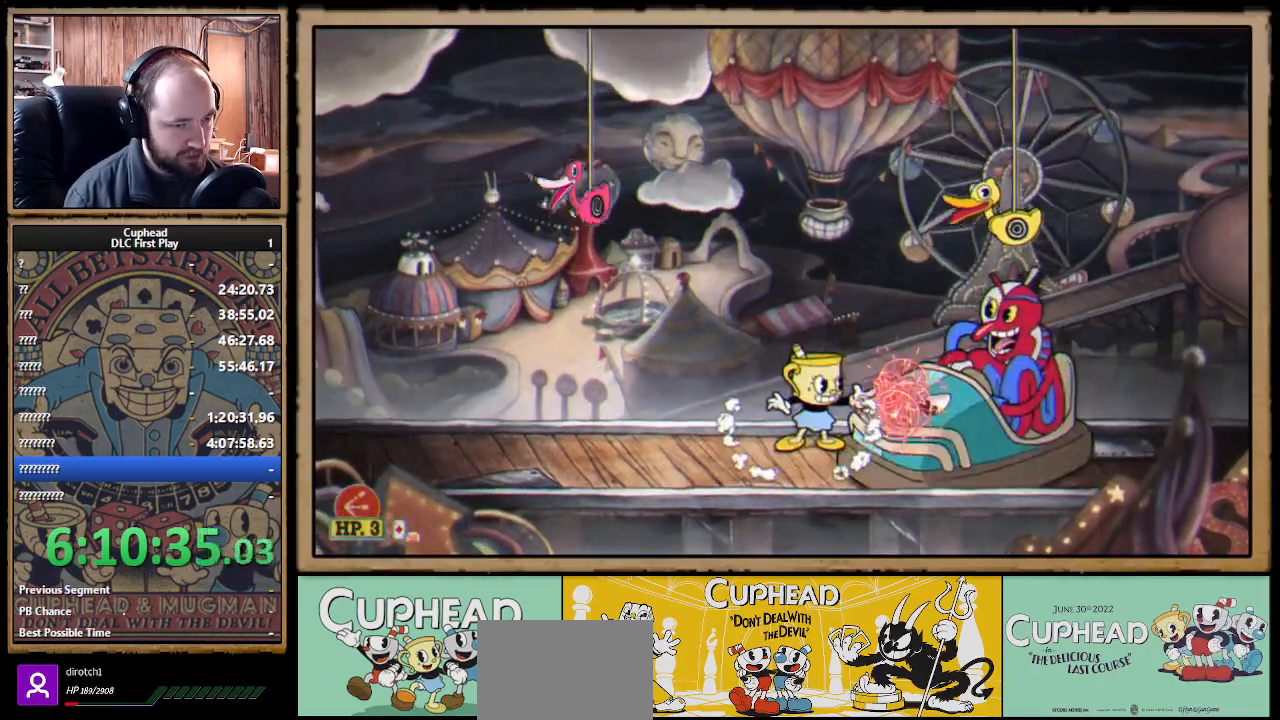
{"buttons": ["X"], "left_stick": "center", "right_stick": "center", "events": [[133, "left_stick", "right"], [250, "left_stick", "center"]]}
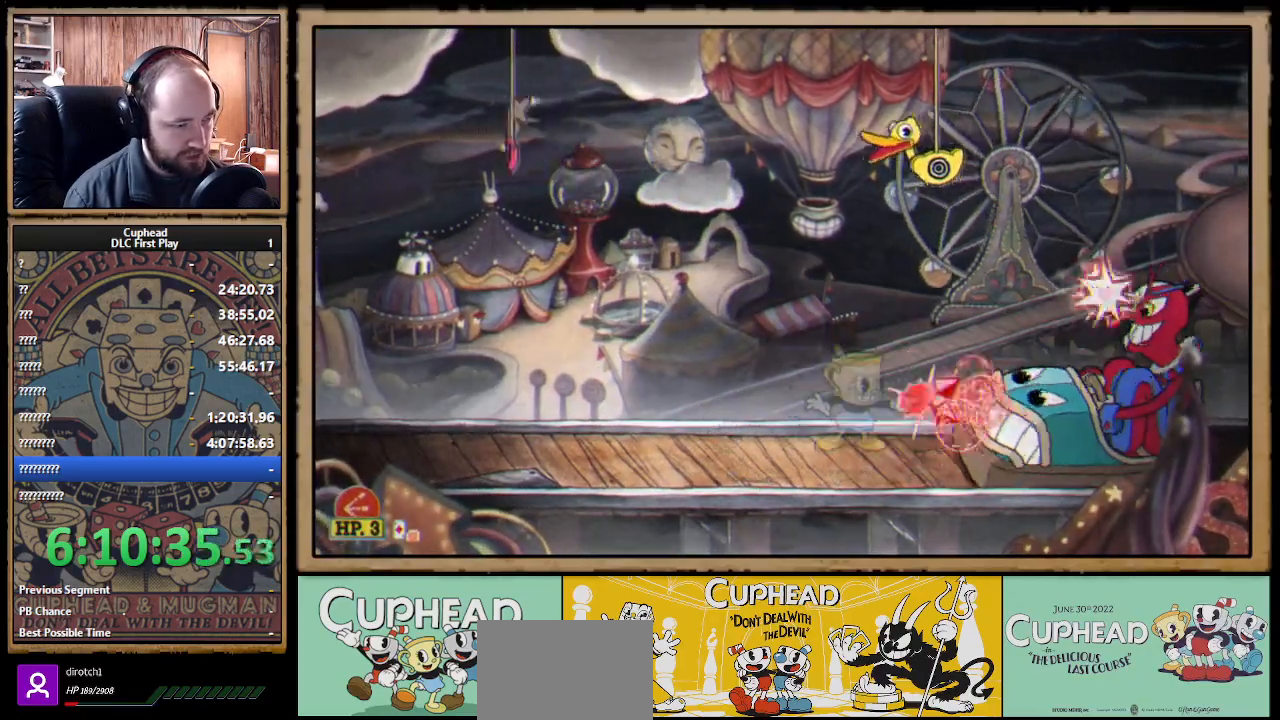
{"buttons": ["A", "X"], "left_stick": "left", "right_stick": "center", "events": [[233, "left_stick", "left"], [467, "A", "down"]]}
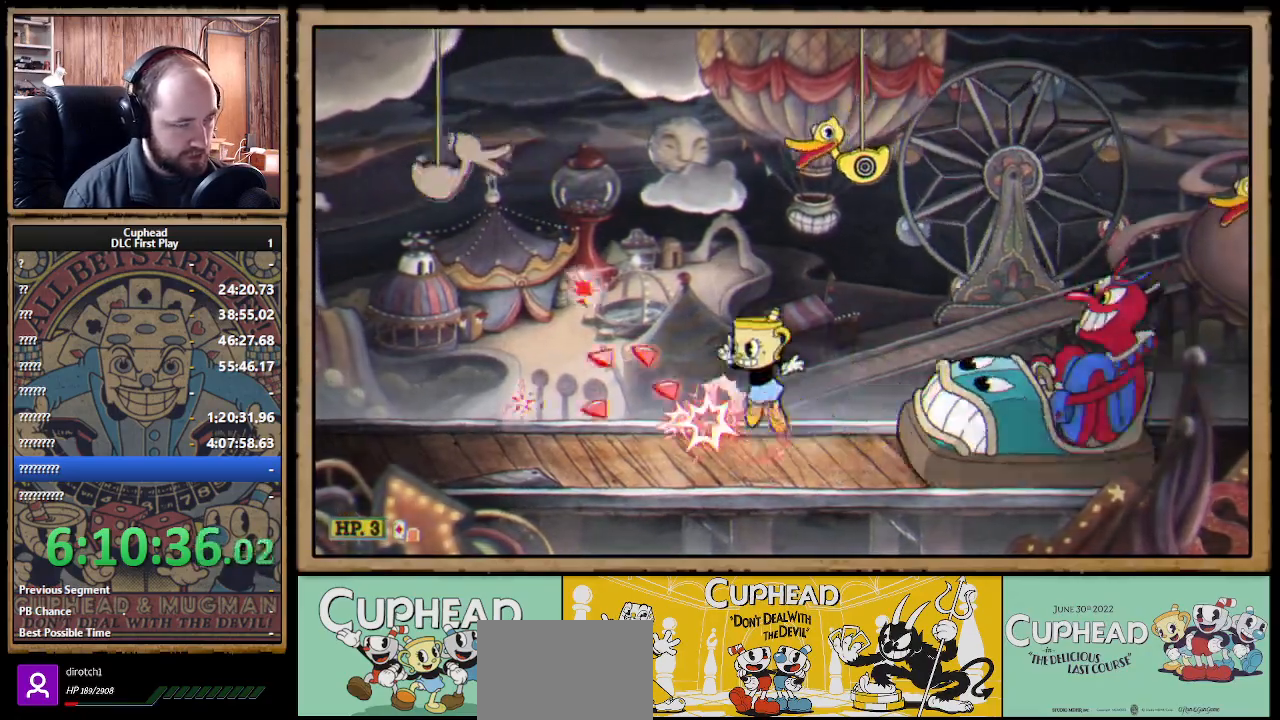
{"buttons": ["X"], "left_stick": "center", "right_stick": "center", "events": [[83, "A", "up"], [150, "A", "down"], [167, "left_stick", "down-left"], [300, "A", "up"], [450, "left_stick", "center"]]}
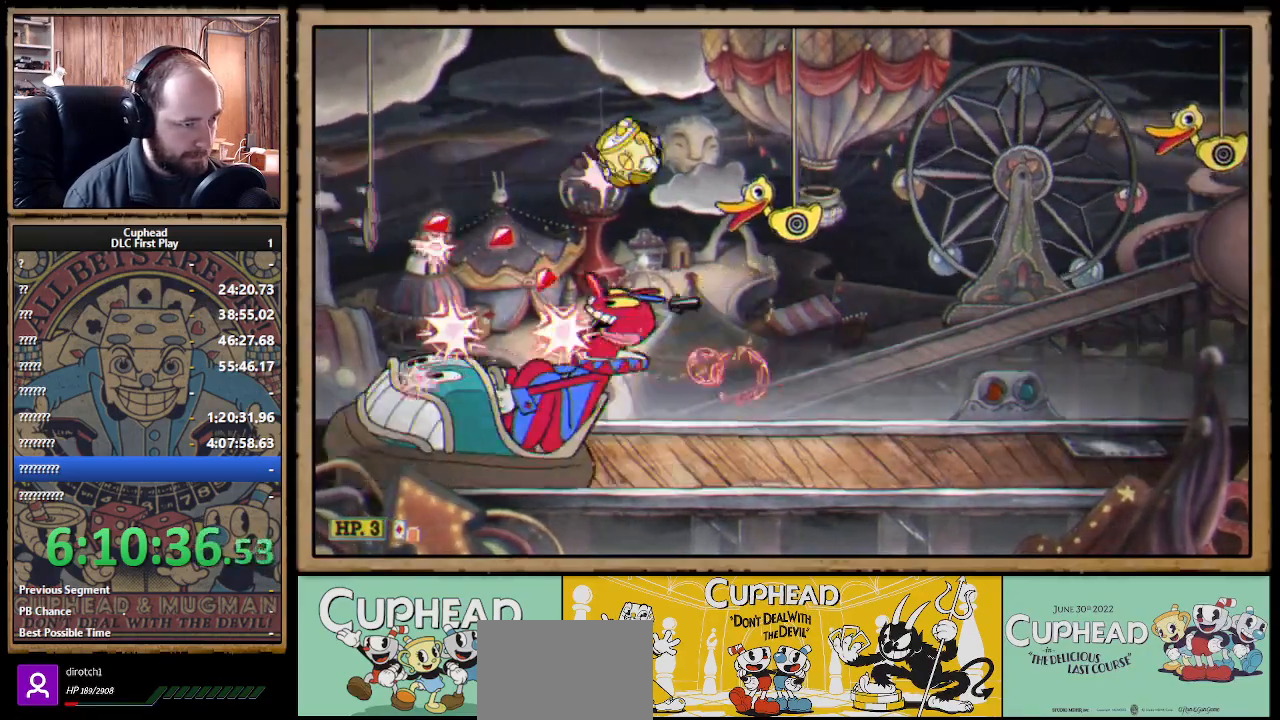
{"buttons": ["X", "L1"], "left_stick": "down-left", "right_stick": "center", "events": [[150, "left_stick", "left"], [267, "left_stick", "down-left"], [367, "Y", "down"], [433, "L1", "down"], [450, "Y", "up"]]}
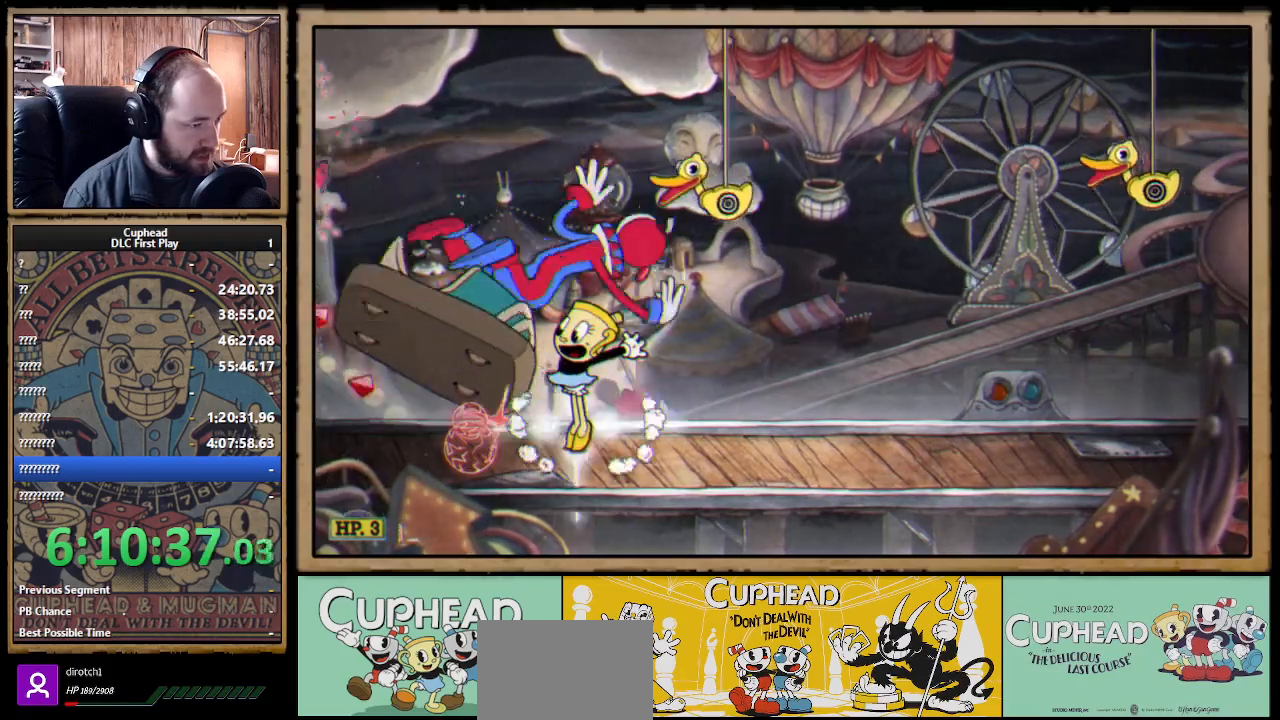
{"buttons": ["X"], "left_stick": "center", "right_stick": "center", "events": [[33, "L1", "up"], [200, "L1", "down"], [317, "L1", "up"], [367, "left_stick", "center"]]}
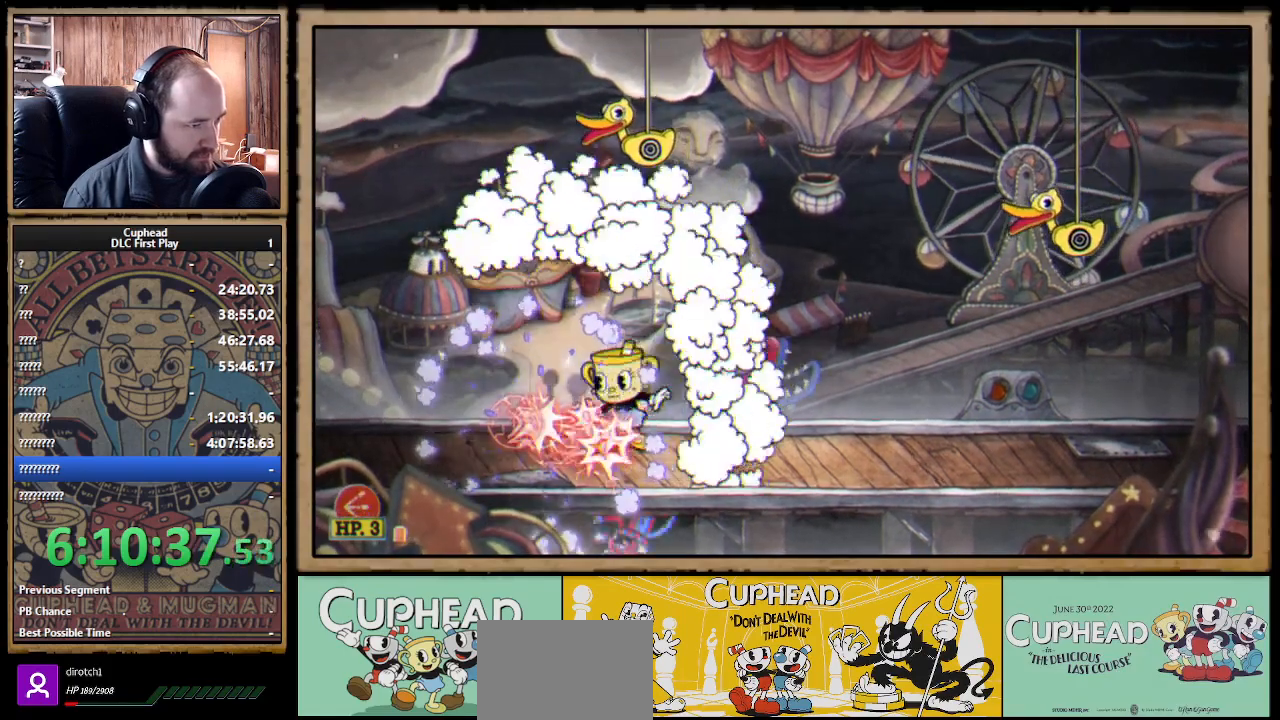
{"buttons": [], "left_stick": "center", "right_stick": "center", "events": [[133, "X", "up"], [200, "START", "down"], [350, "START", "up"]]}
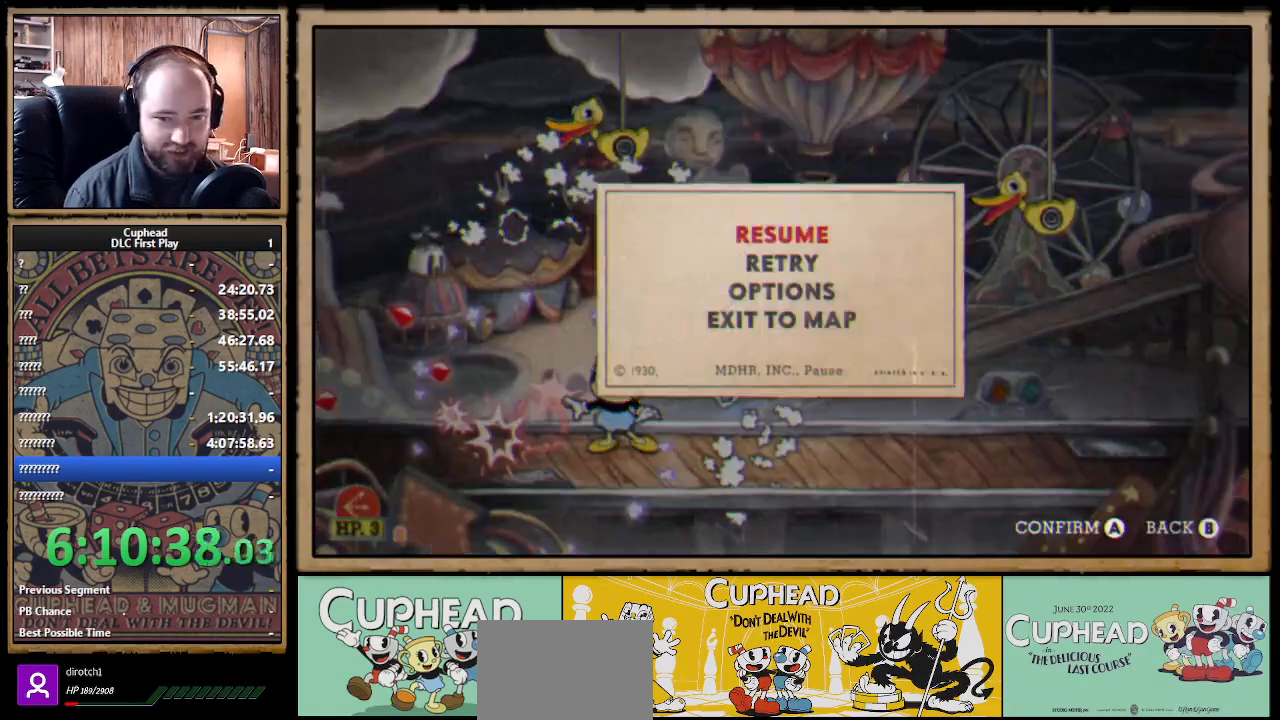
{"buttons": [], "left_stick": "center", "right_stick": "center", "events": [[83, "DPAD_DOWN", "down"], [167, "A", "down"], [200, "DPAD_DOWN", "up"], [283, "A", "up"]]}
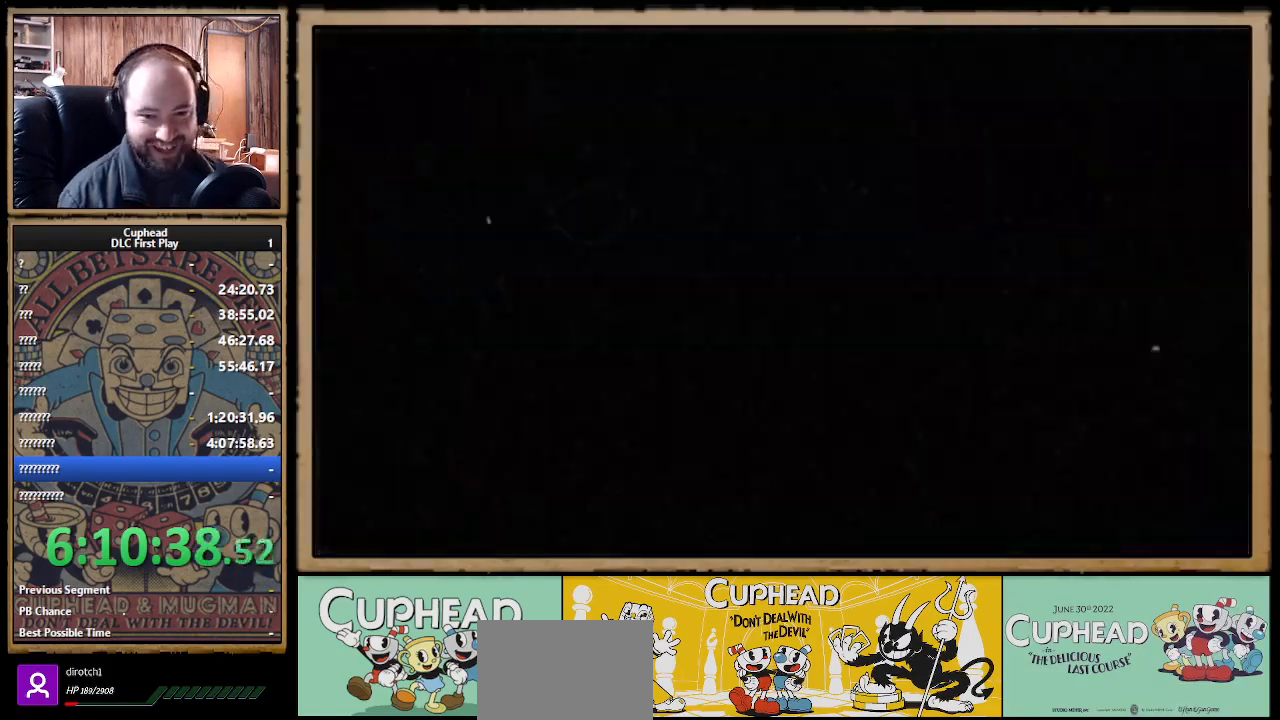
{"buttons": [], "left_stick": "center", "right_stick": "center", "events": []}
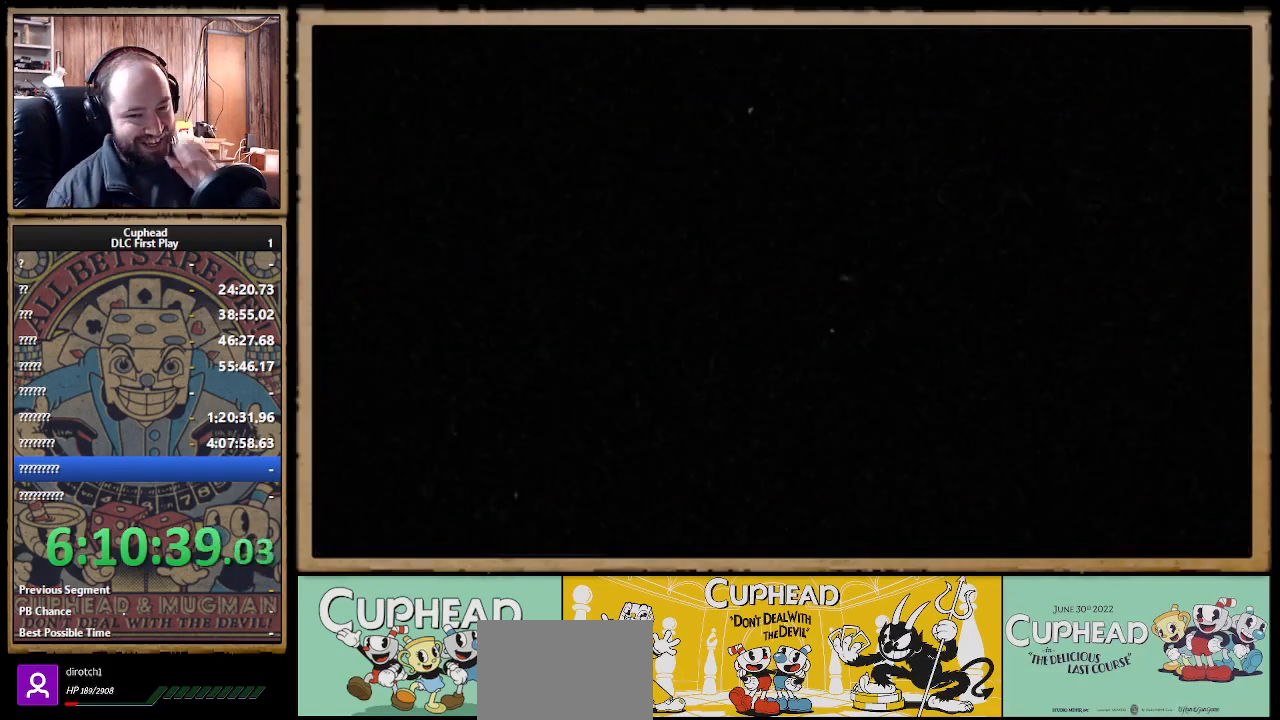
{"buttons": [], "left_stick": "center", "right_stick": "center", "events": []}
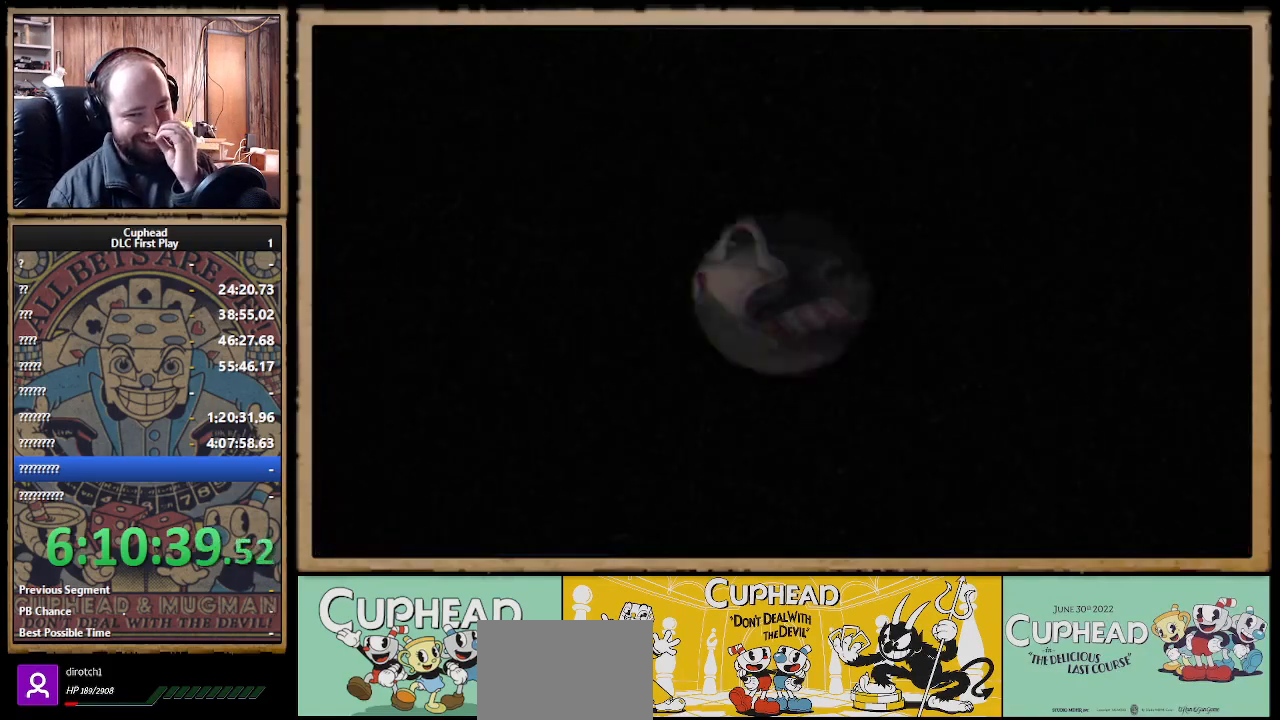
{"buttons": [], "left_stick": "center", "right_stick": "center", "events": []}
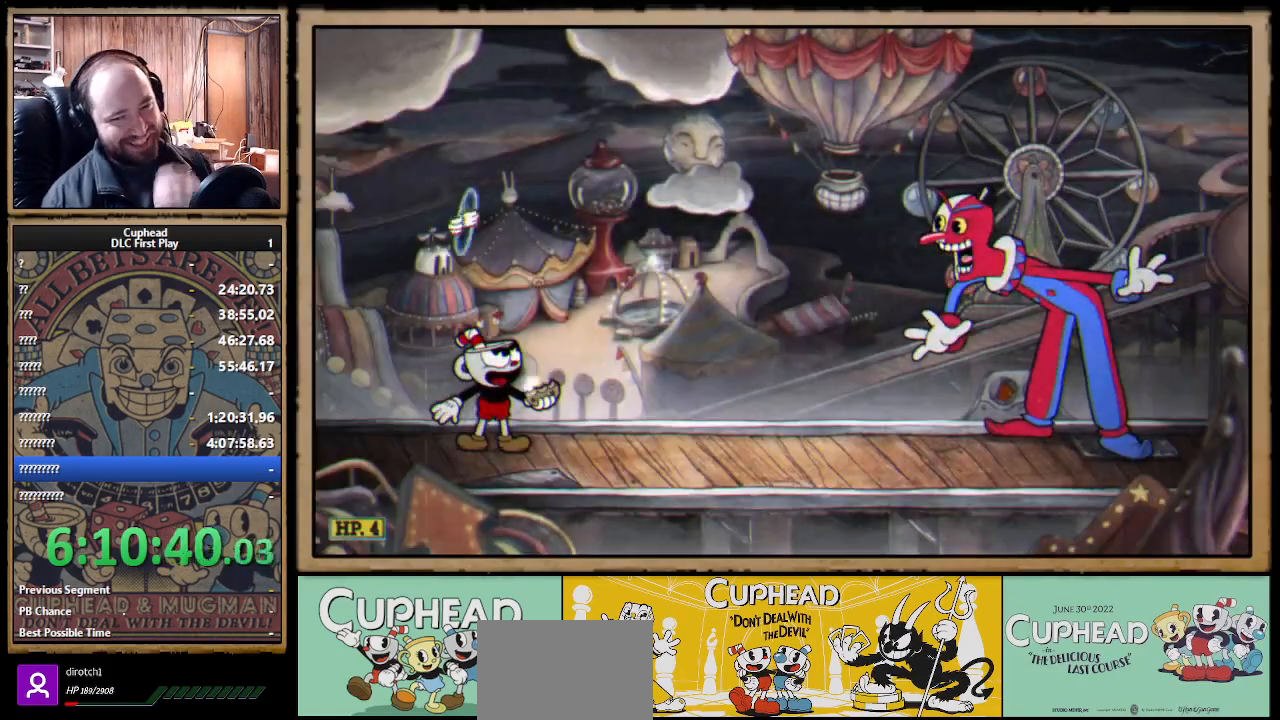
{"buttons": [], "left_stick": "center", "right_stick": "center", "events": []}
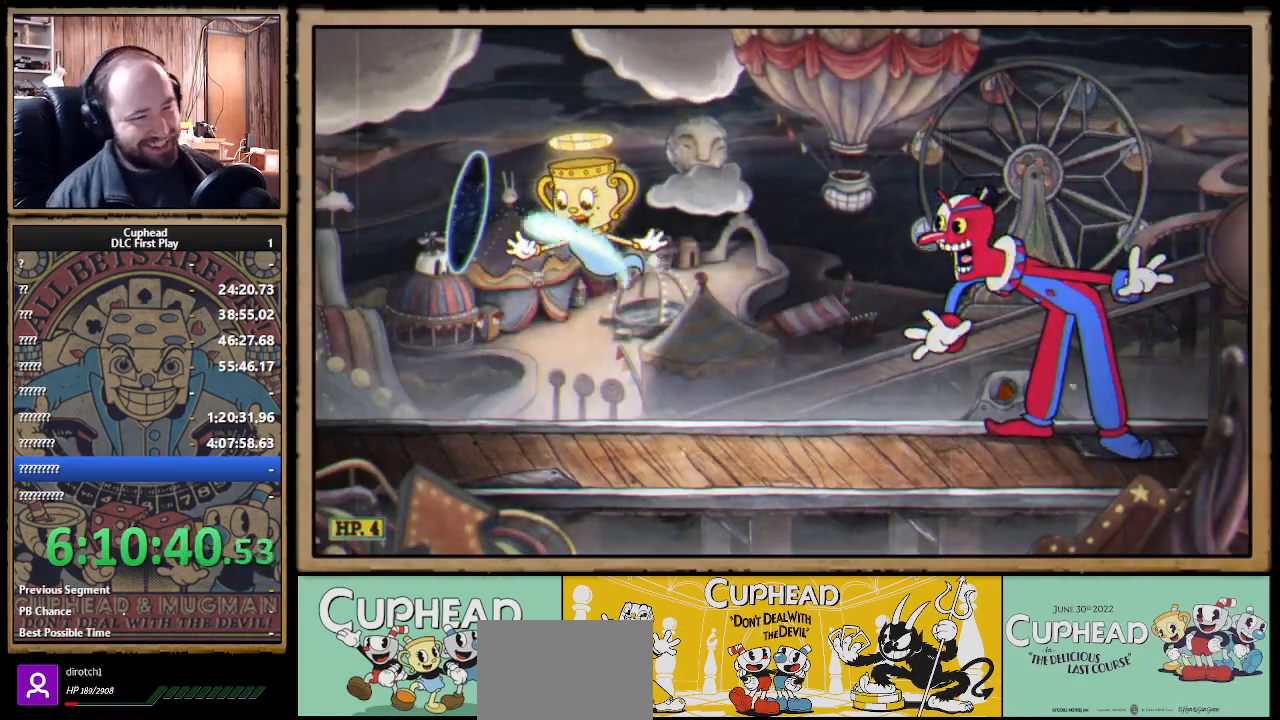
{"buttons": [], "left_stick": "center", "right_stick": "center", "events": []}
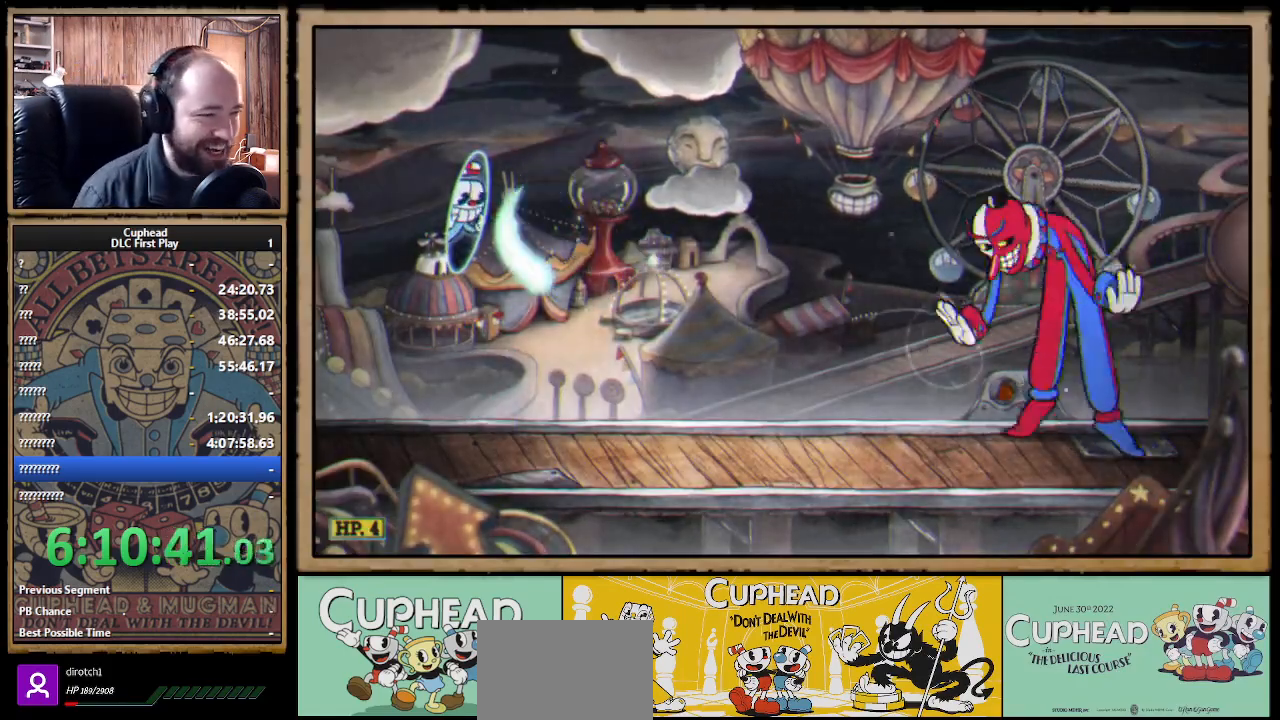
{"buttons": ["X", "R1"], "left_stick": "up-right", "right_stick": "center", "events": [[67, "left_stick", "right"], [117, "left_stick", "up-right"], [150, "R1", "down"], [283, "X", "down"]]}
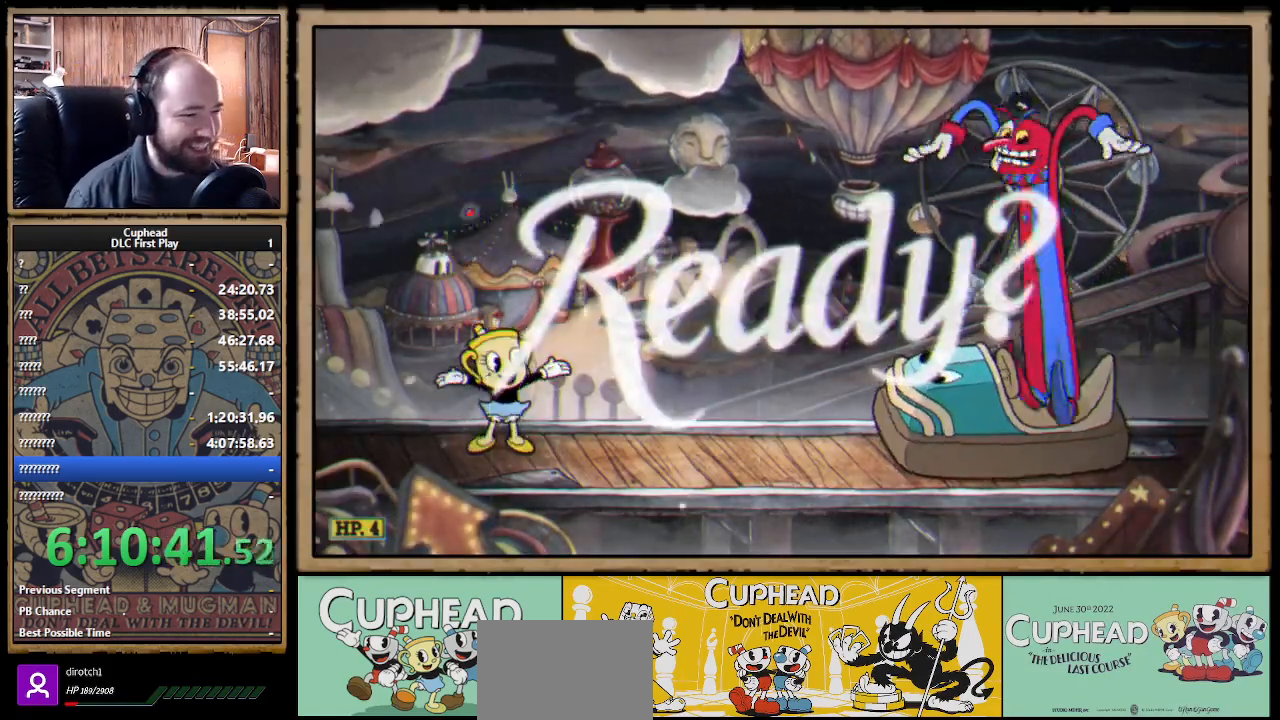
{"buttons": ["X", "R1"], "left_stick": "up-right", "right_stick": "center", "events": []}
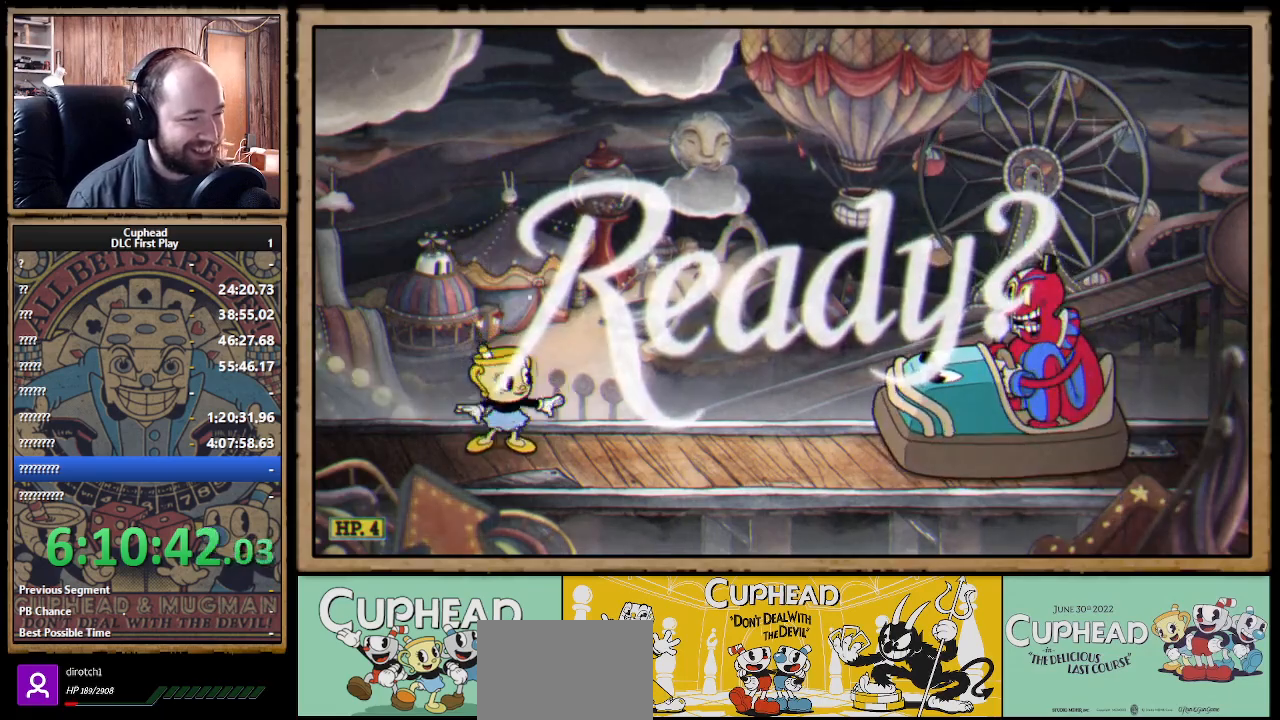
{"buttons": ["X", "R1"], "left_stick": "up-right", "right_stick": "center", "events": []}
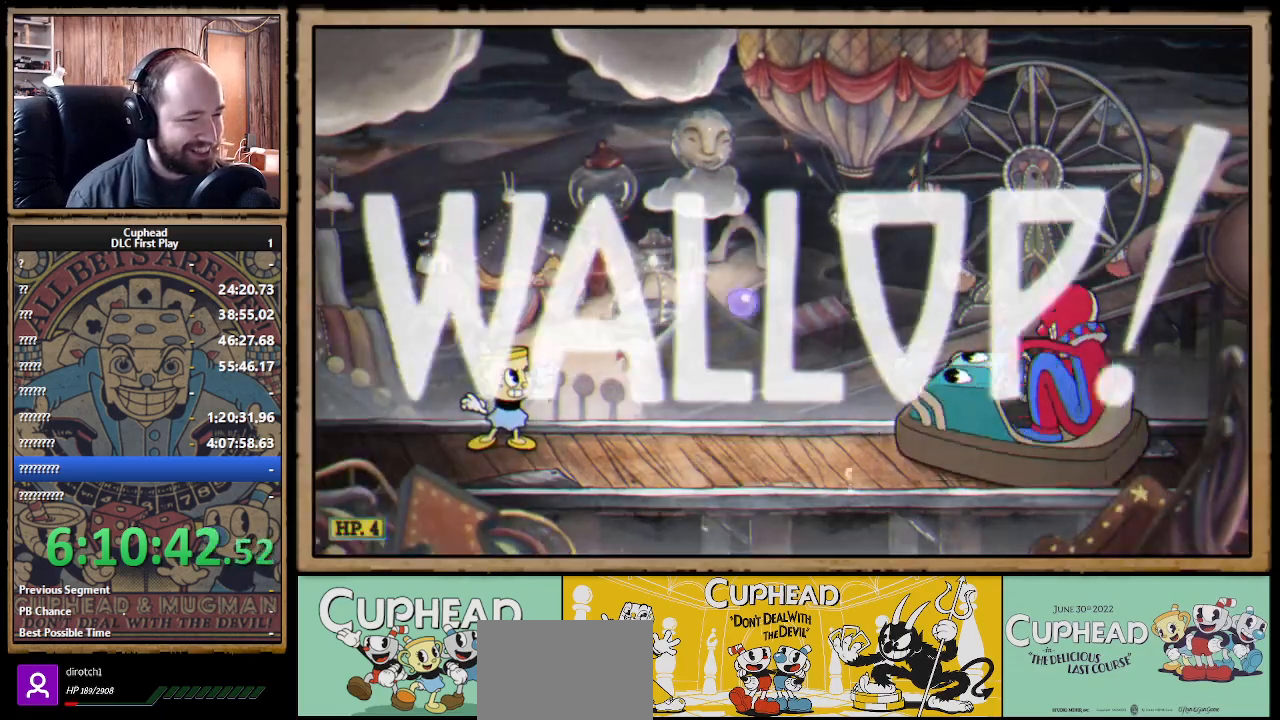
{"buttons": ["X", "R1"], "left_stick": "up-right", "right_stick": "center", "events": []}
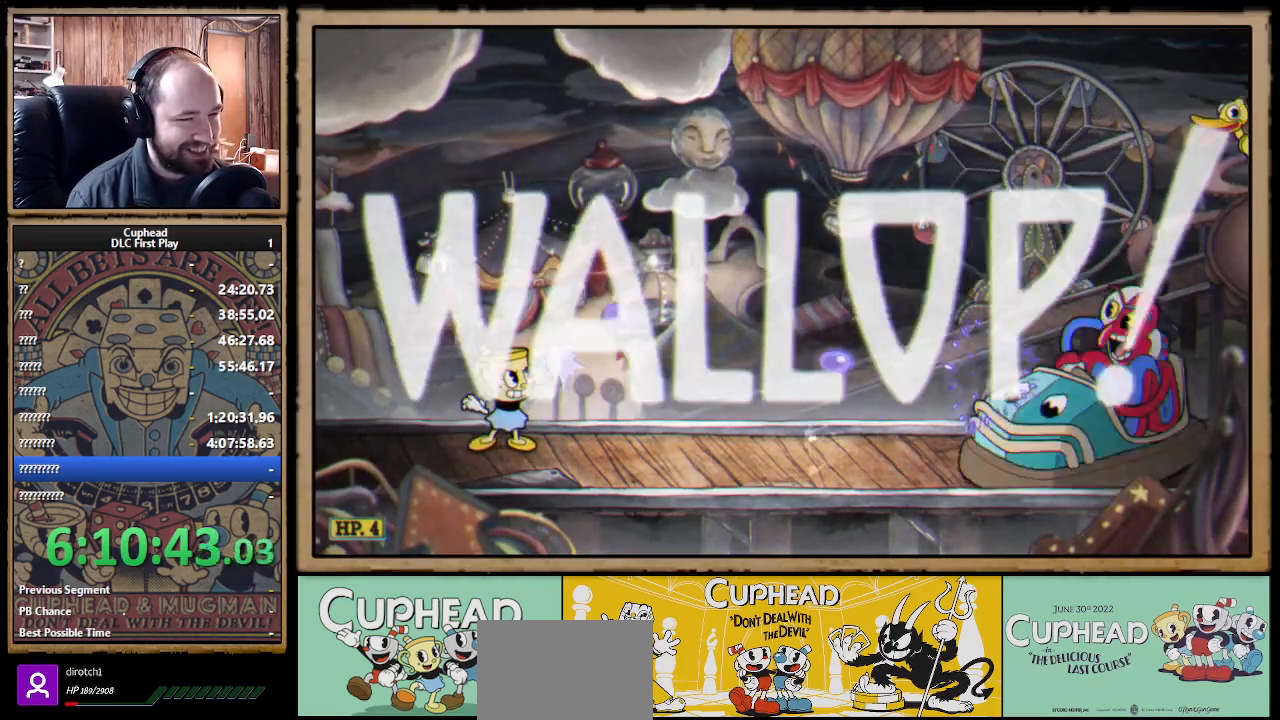
{"buttons": ["X", "R1"], "left_stick": "up-right", "right_stick": "center", "events": []}
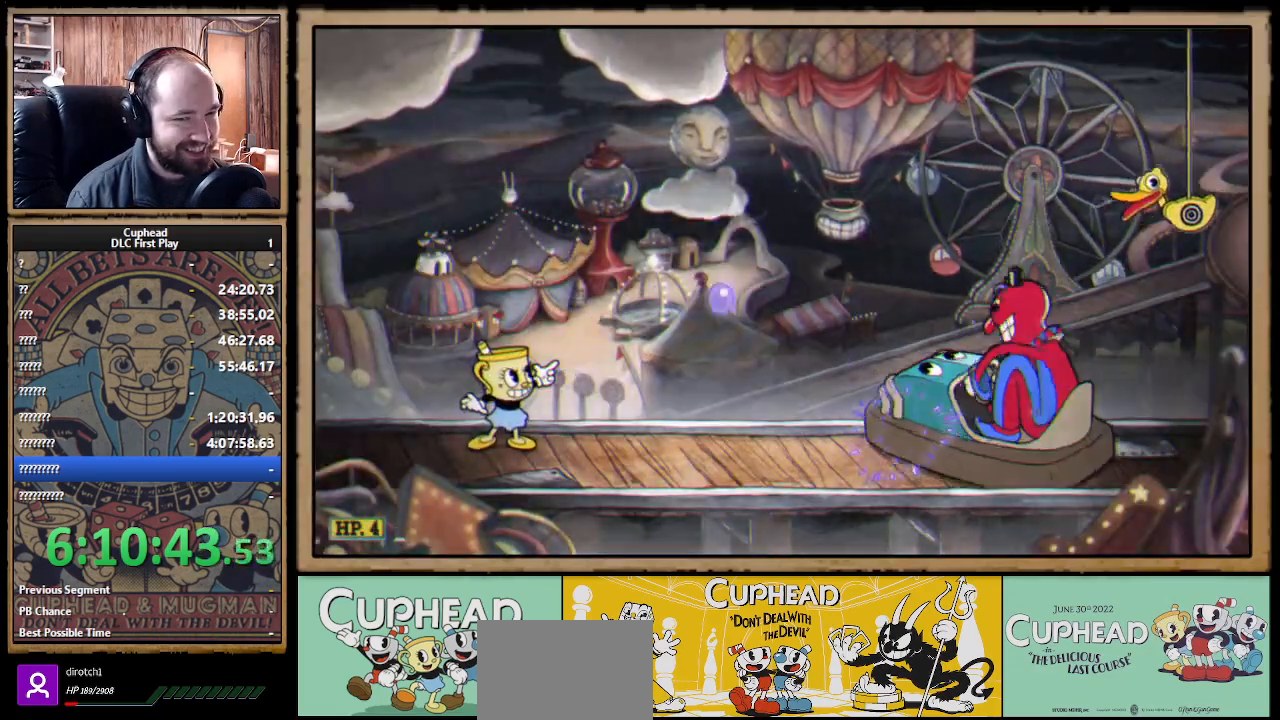
{"buttons": ["X"], "left_stick": "up-right", "right_stick": "center", "events": [[483, "R1", "up"]]}
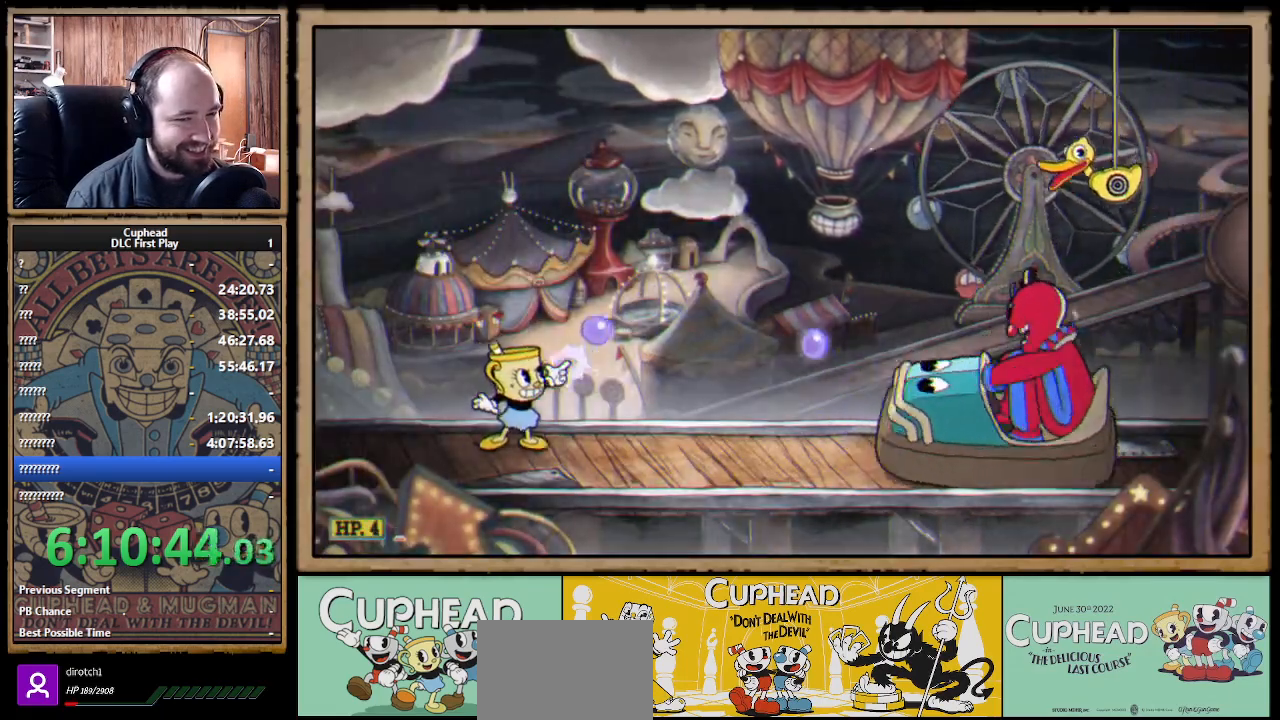
{"buttons": ["X", "R1"], "left_stick": "up-right", "right_stick": "center", "events": [[67, "R1", "down"], [167, "R1", "up"], [317, "R1", "down"], [383, "R1", "up"], [483, "R1", "down"]]}
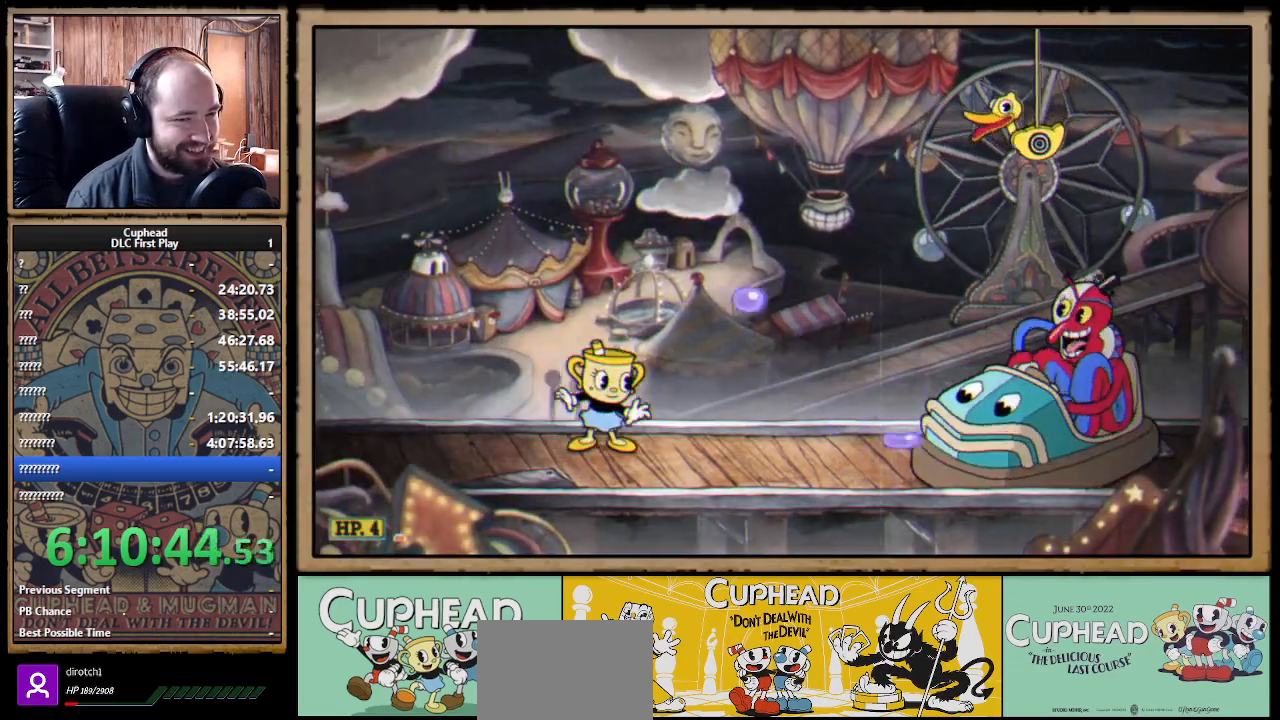
{"buttons": ["X", "R1"], "left_stick": "up-right", "right_stick": "center", "events": [[100, "R1", "up"], [150, "R1", "down"], [300, "R1", "up"], [333, "R1", "down"]]}
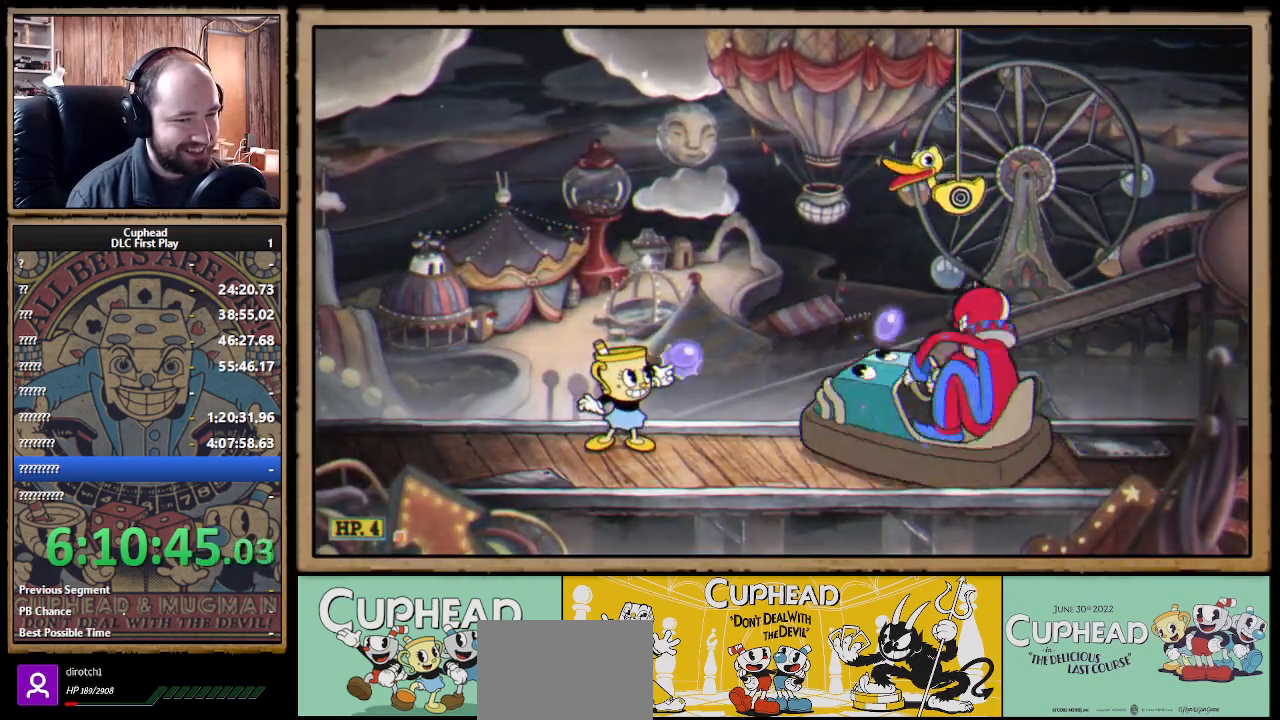
{"buttons": ["X", "R1"], "left_stick": "center", "right_stick": "center", "events": [[467, "left_stick", "center"]]}
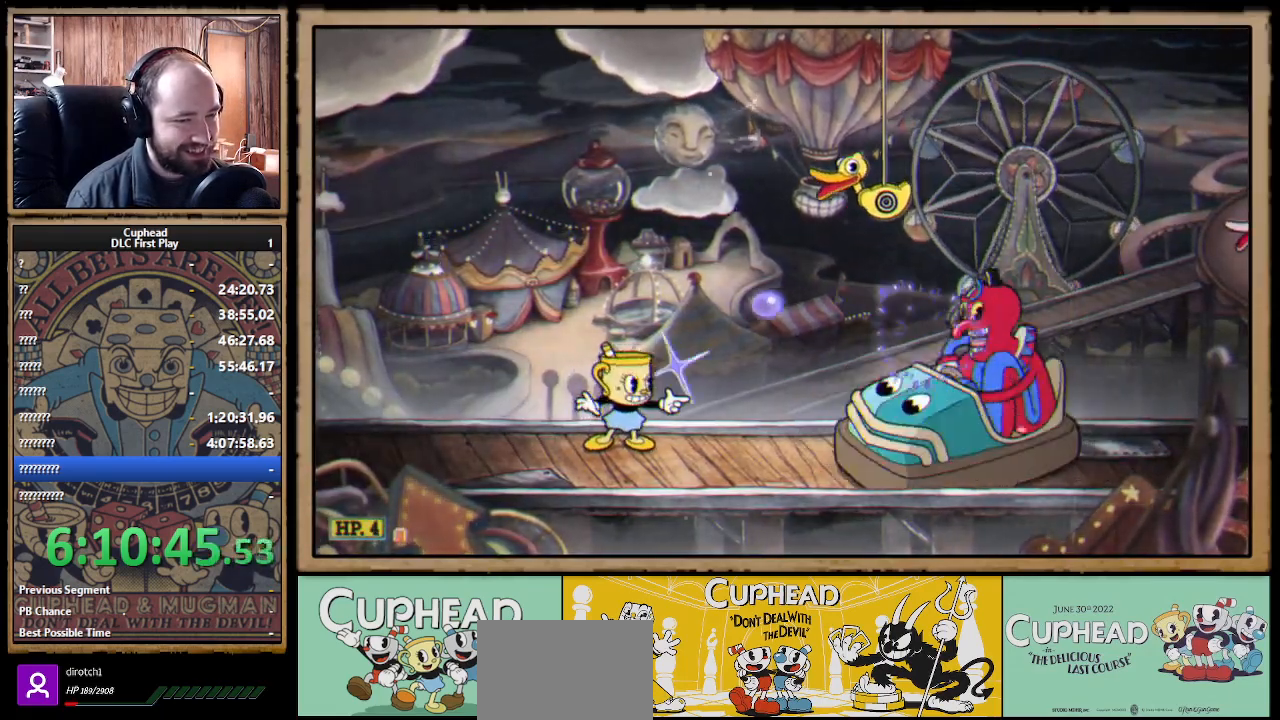
{"buttons": ["X"], "left_stick": "center", "right_stick": "center", "events": [[83, "R1", "up"], [83, "left_stick", "right"], [383, "left_stick", "center"]]}
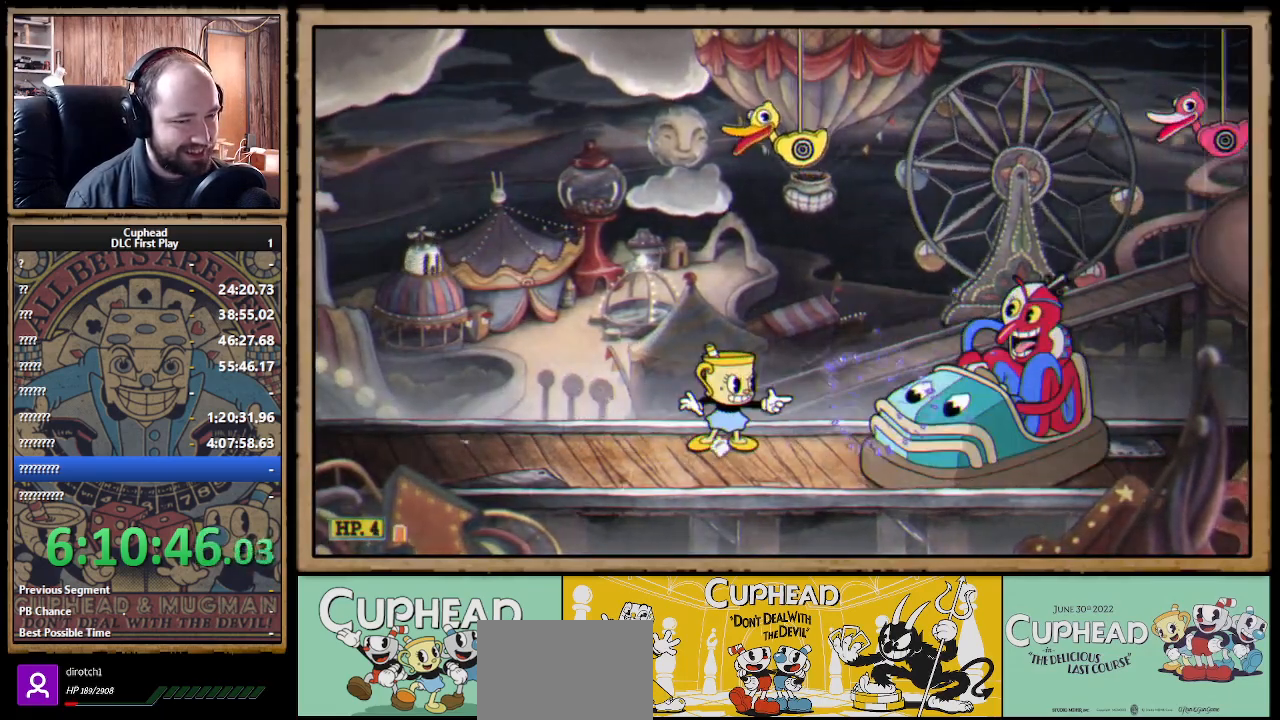
{"buttons": ["X"], "left_stick": "right", "right_stick": "center", "events": [[400, "left_stick", "right"]]}
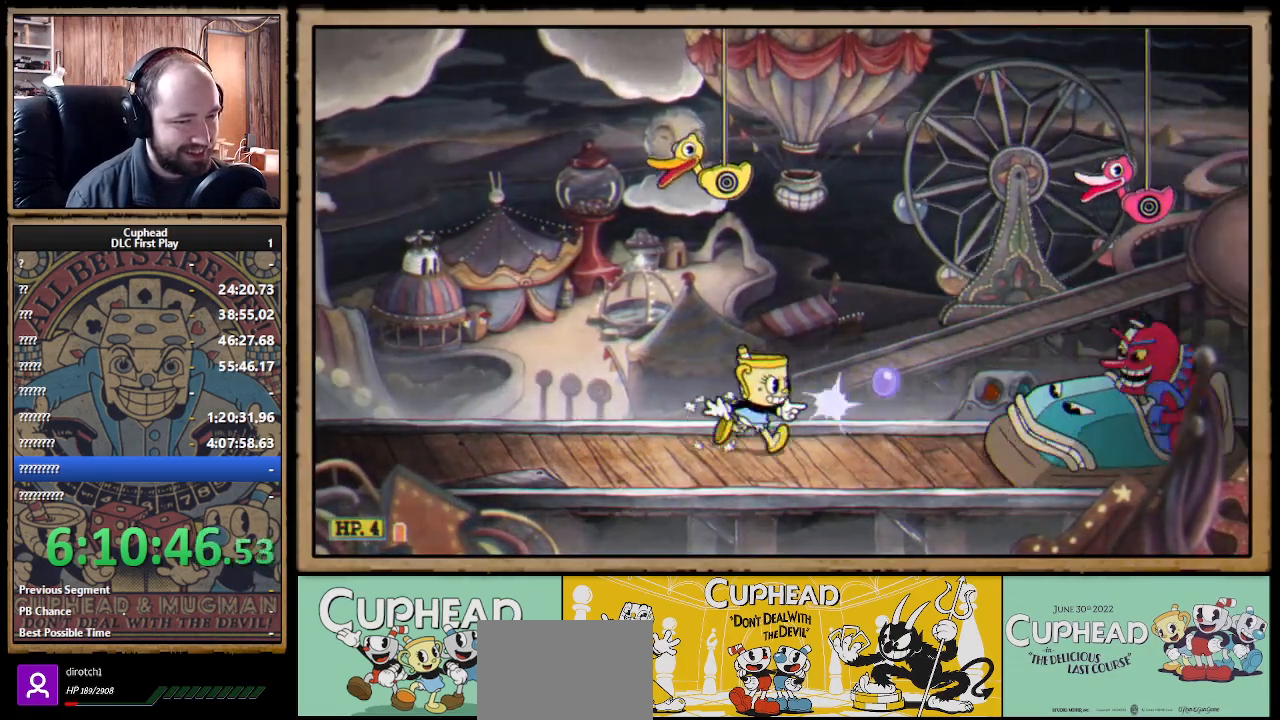
{"buttons": ["X"], "left_stick": "center", "right_stick": "center", "events": [[50, "left_stick", "center"], [317, "left_stick", "right"], [450, "left_stick", "center"]]}
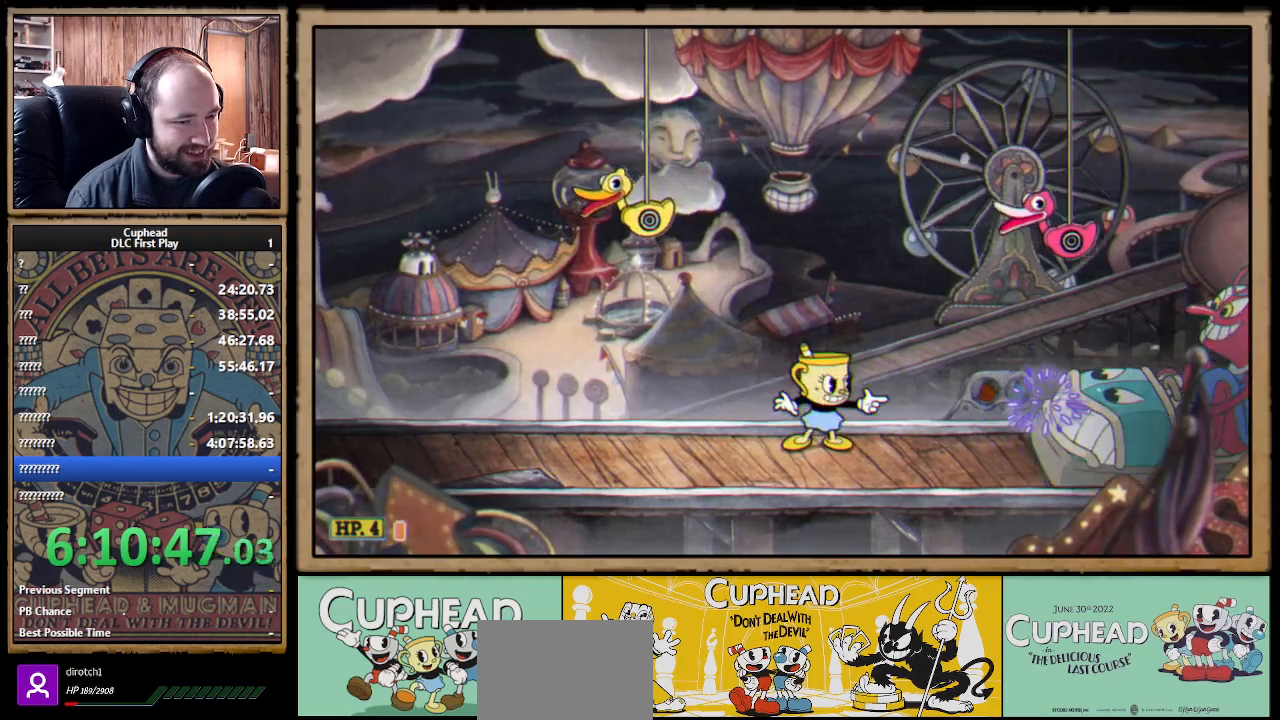
{"buttons": ["A", "X"], "left_stick": "right", "right_stick": "center", "events": [[167, "A", "down"], [283, "left_stick", "right"], [300, "A", "up"], [367, "A", "down"]]}
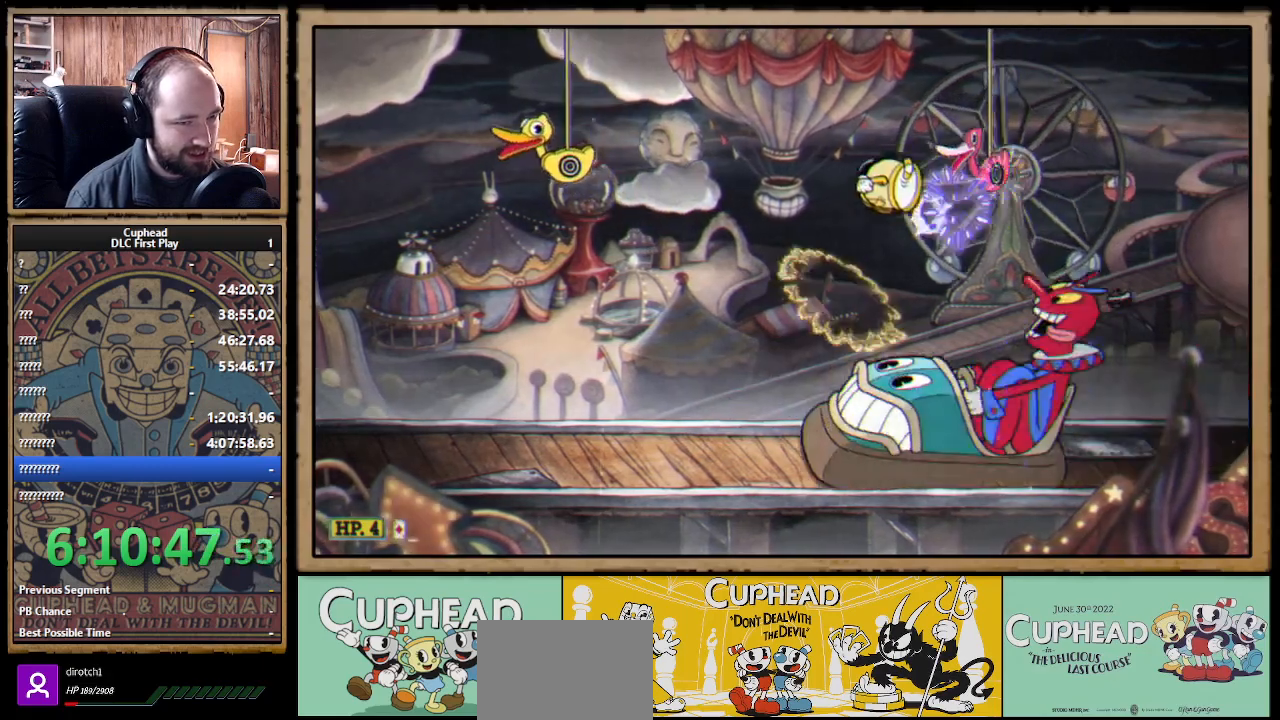
{"buttons": ["X"], "left_stick": "left", "right_stick": "center", "events": [[67, "A", "up"], [133, "A", "down"], [250, "A", "up"], [250, "left_stick", "left"]]}
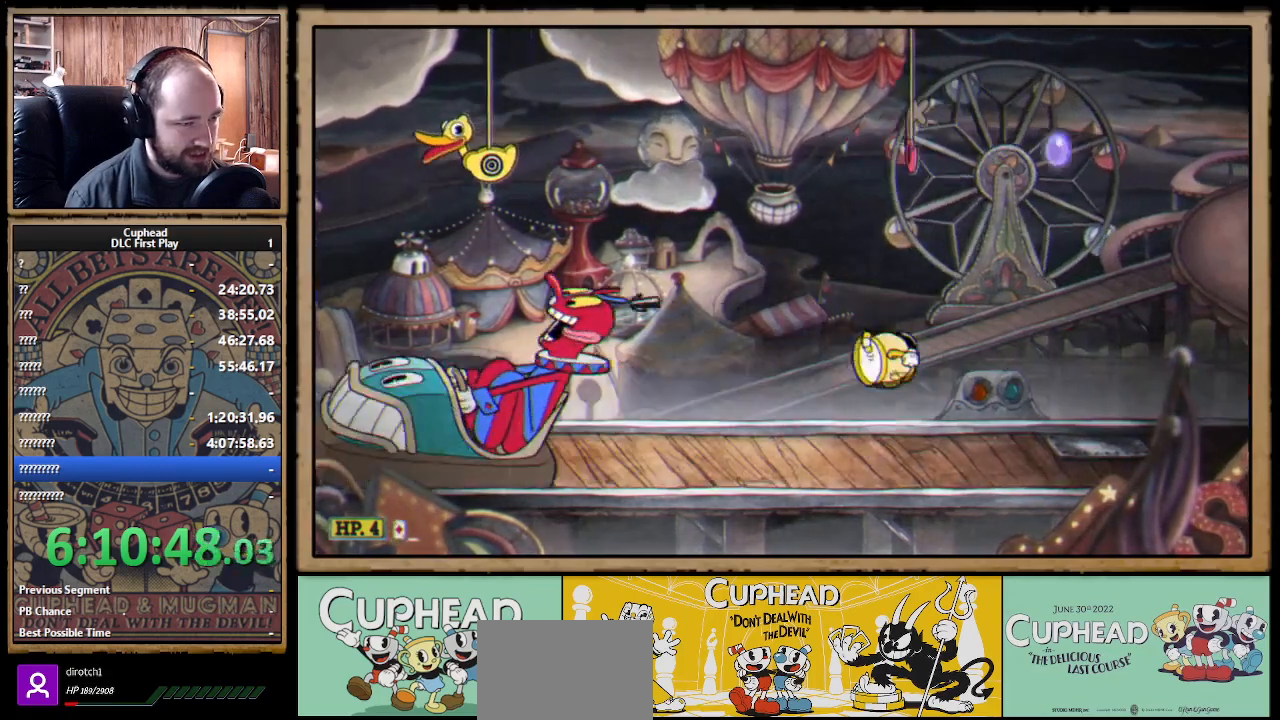
{"buttons": ["X"], "left_stick": "center", "right_stick": "center", "events": [[200, "L1", "down"], [350, "L1", "up"], [450, "left_stick", "center"]]}
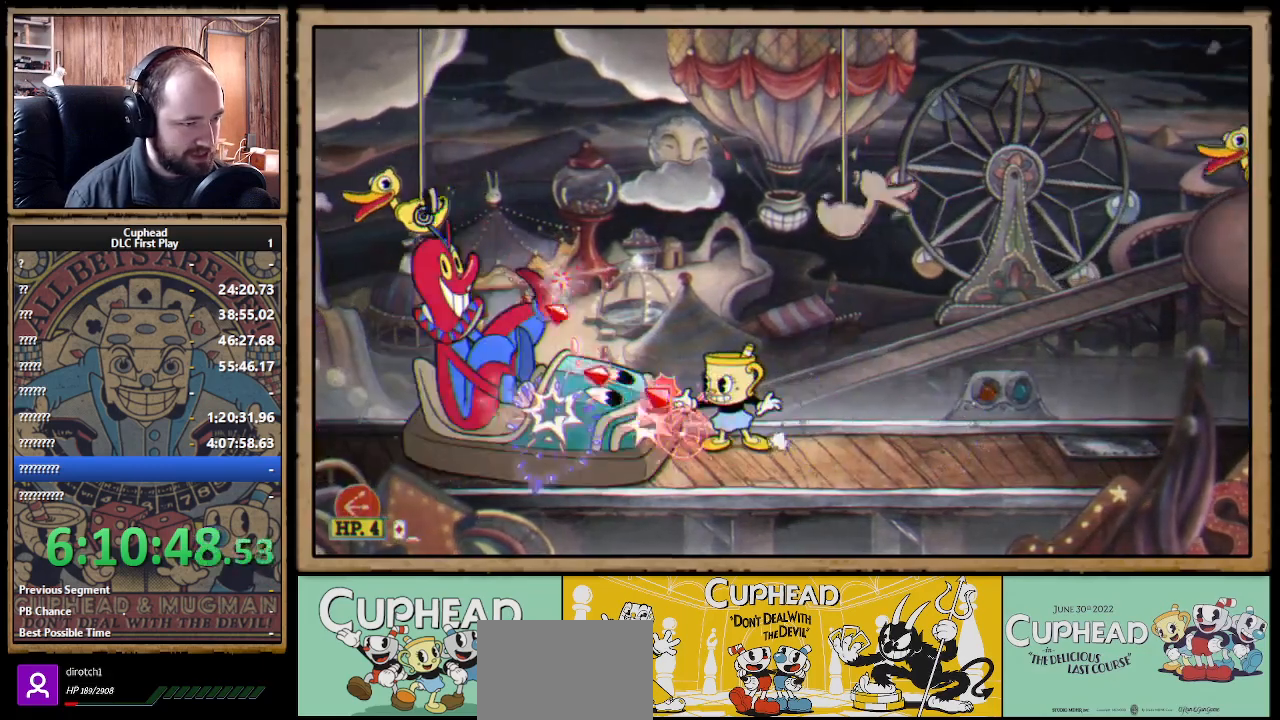
{"buttons": ["L1"], "left_stick": "right", "right_stick": "center", "events": [[400, "L1", "down"], [400, "left_stick", "right"], [433, "X", "up"]]}